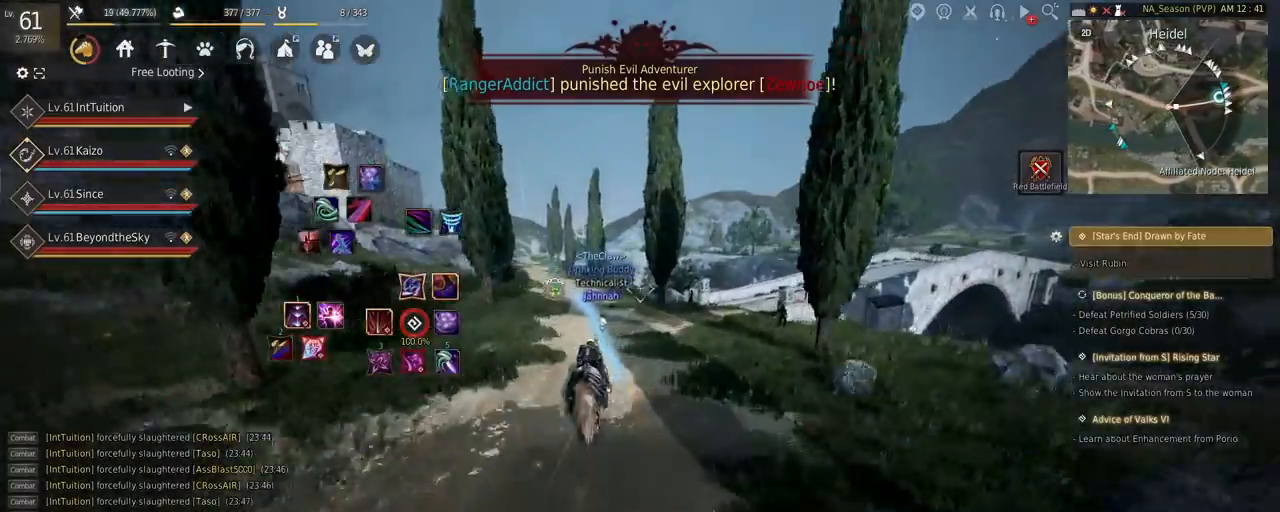
Gameplay with keyboard and mouse; each line is a JSON object with the keys and mouse buttons held at the frame after it. "events" lists presses ("down") and releases ("up") of "a", "d", "e", "f", "q", "r", "s", "shift", "space", "tab", "w", "mouse_left" and "mouse_right" between this image and that frame as [ms after this image, input, new state], when the widget could be followed in between. "mouse_left", "mouse_right" = the "left", "right" buttons of the "mouse" list. No other keys are recorded. Mouse movement is not recorded.
{"keys": ["a", "f", "shift"], "mouse": [], "events": []}
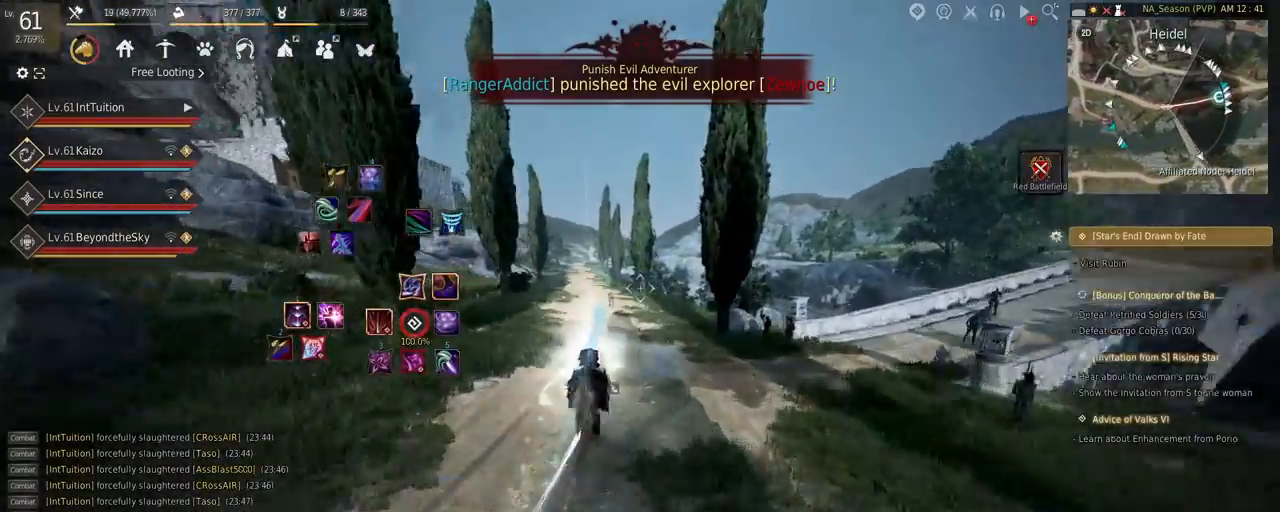
{"keys": ["a", "f", "shift"], "mouse": [], "events": []}
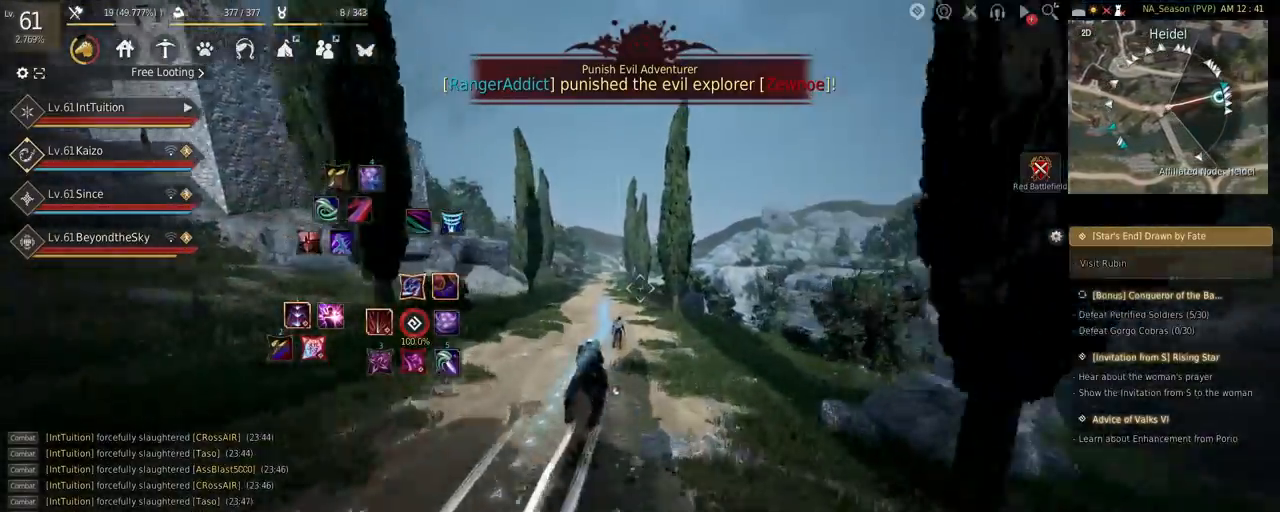
{"keys": ["a", "f", "shift"], "mouse": [], "events": [[100, "s", "down"], [167, "s", "up"], [267, "w", "down"], [367, "w", "up"]]}
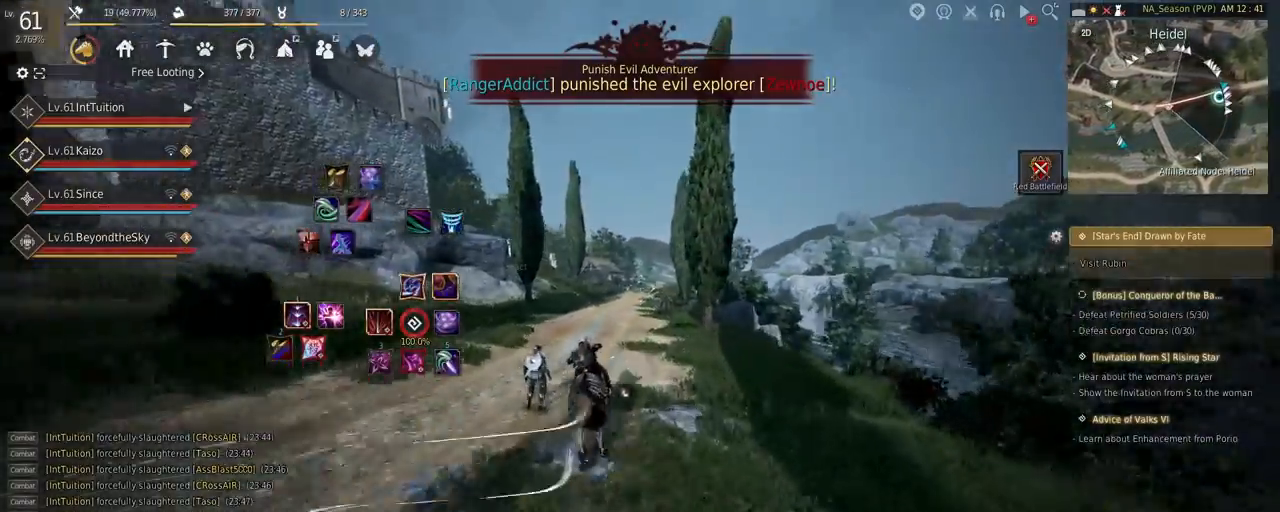
{"keys": ["a", "f", "shift"], "mouse": [], "events": []}
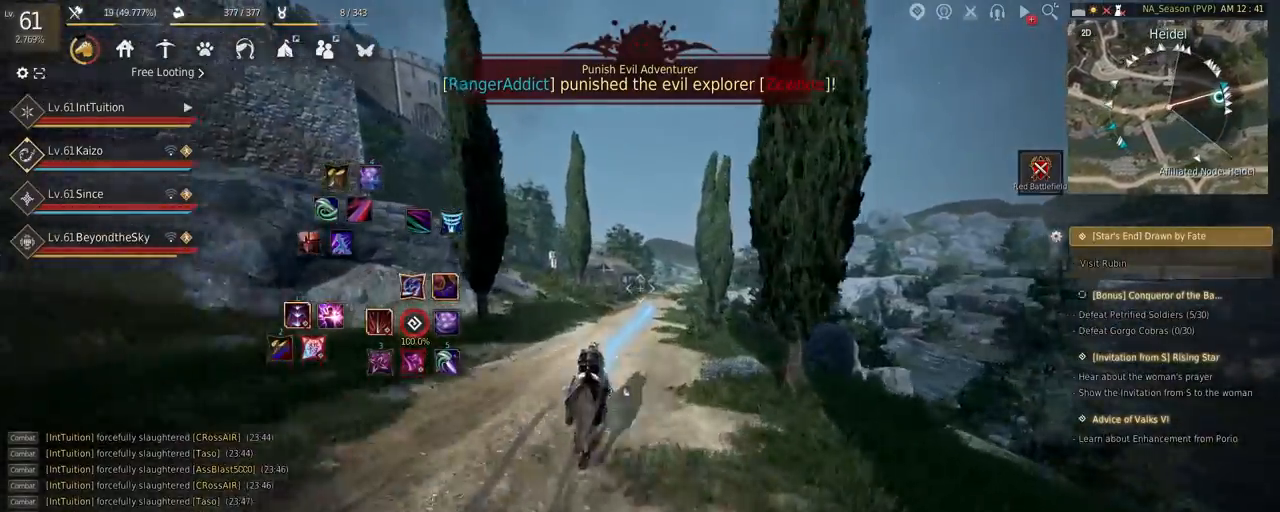
{"keys": ["a", "f", "shift"], "mouse": [], "events": []}
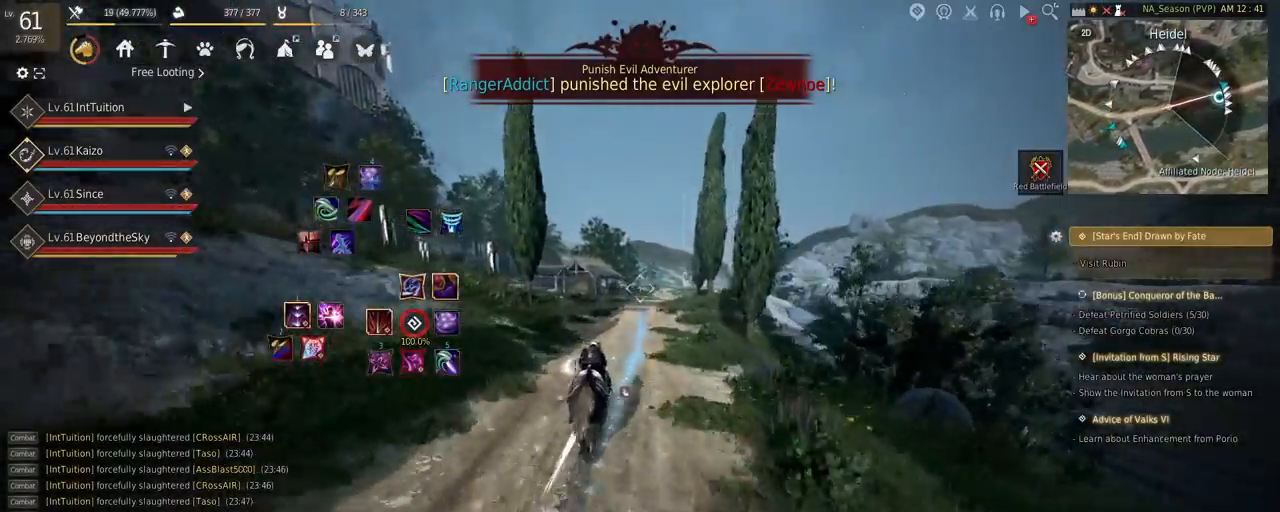
{"keys": ["a", "f", "shift"], "mouse": [], "events": []}
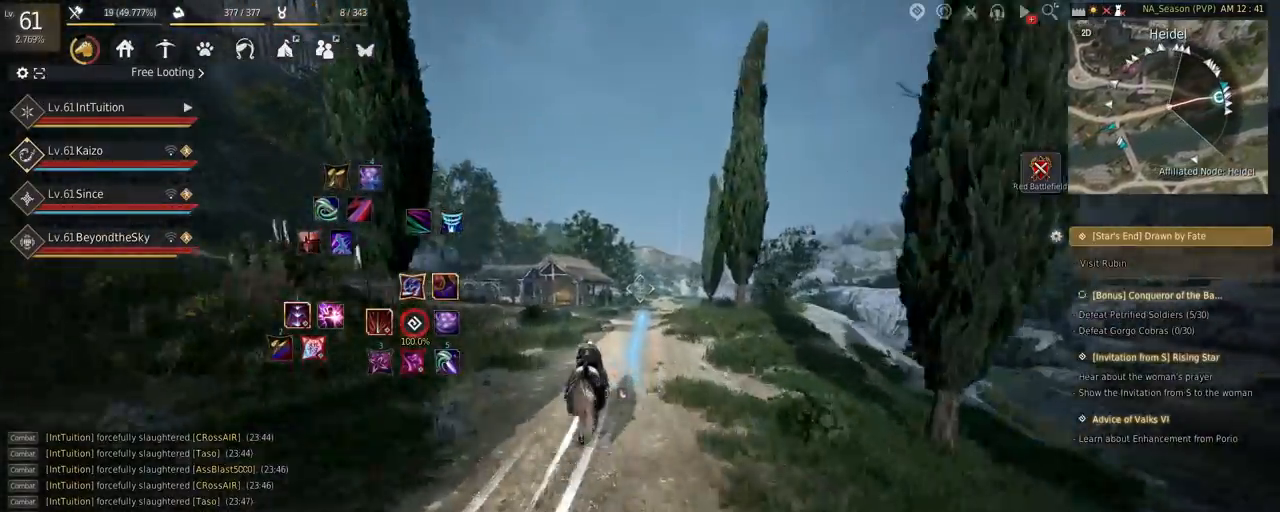
{"keys": ["a", "f", "shift"], "mouse": [], "events": [[200, "s", "down"], [250, "s", "up"], [367, "w", "down"], [417, "w", "up"]]}
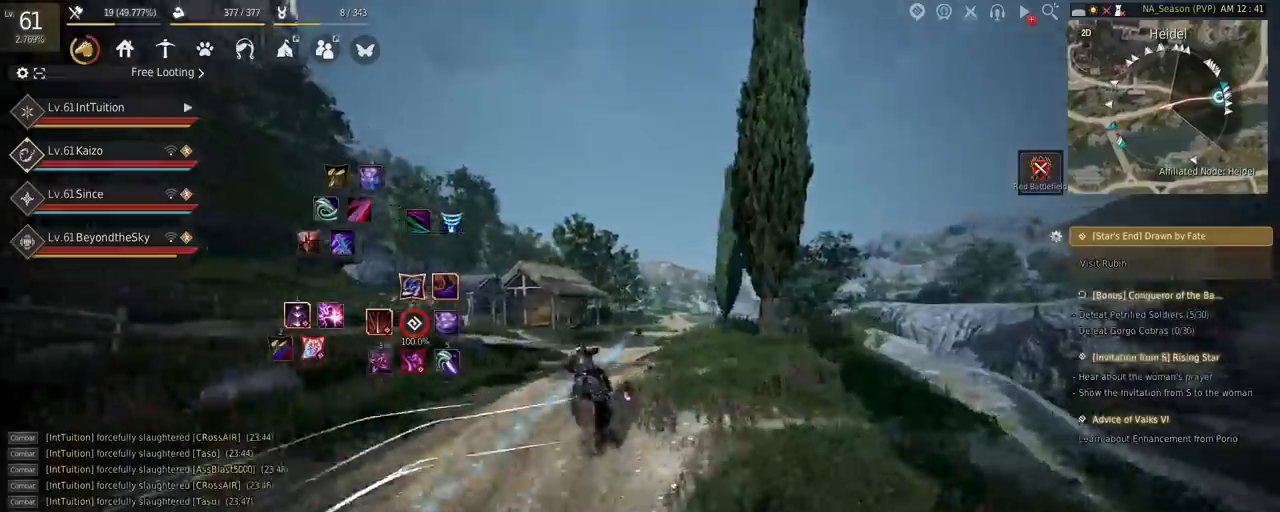
{"keys": ["a", "f", "shift"], "mouse": [], "events": []}
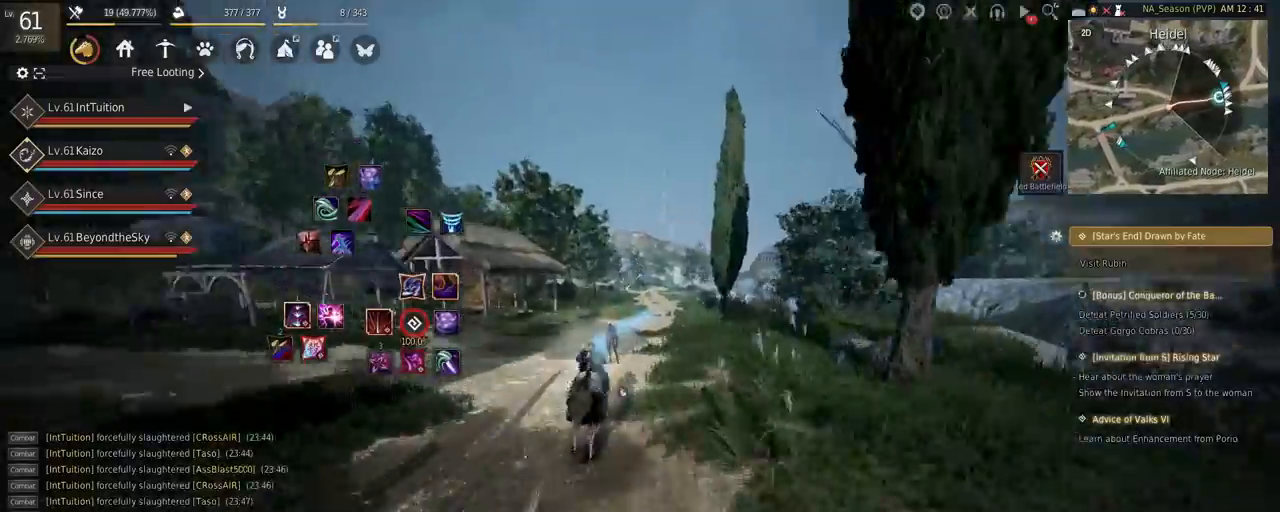
{"keys": ["a", "f", "shift"], "mouse": [], "events": []}
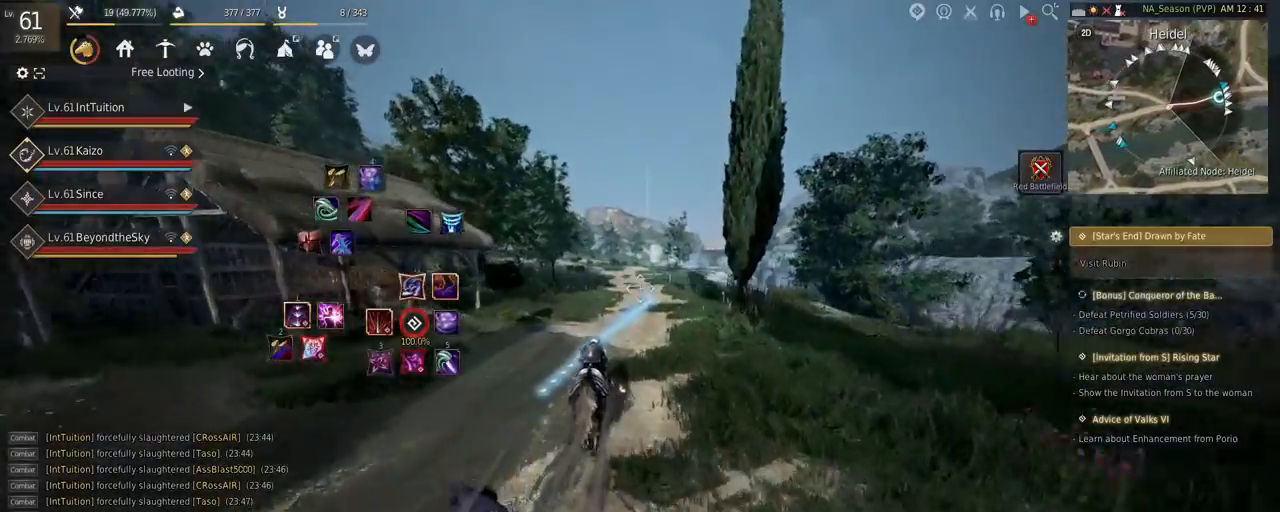
{"keys": ["a", "f", "shift"], "mouse": [], "events": []}
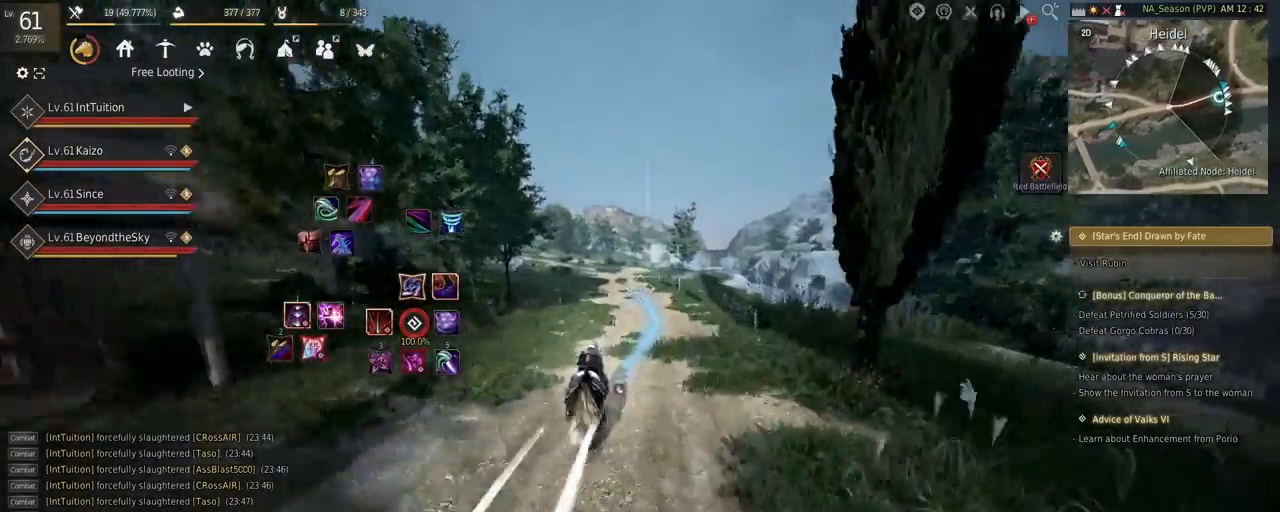
{"keys": ["a", "f", "shift"], "mouse": [], "events": [[167, "s", "down"], [217, "s", "up"], [334, "w", "down"], [434, "w", "up"]]}
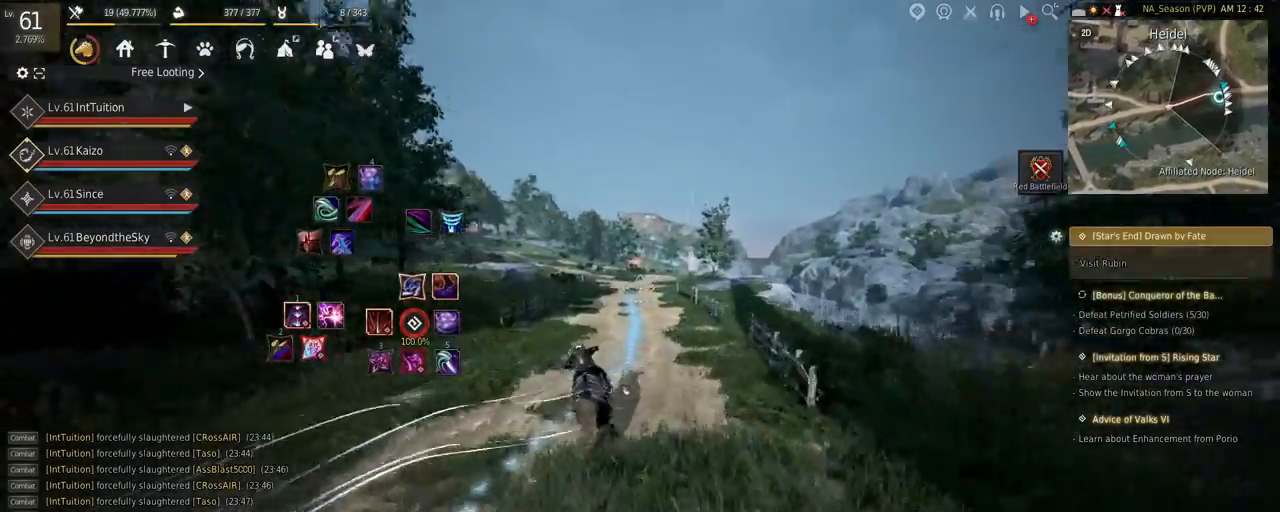
{"keys": ["a", "f", "shift"], "mouse": [], "events": []}
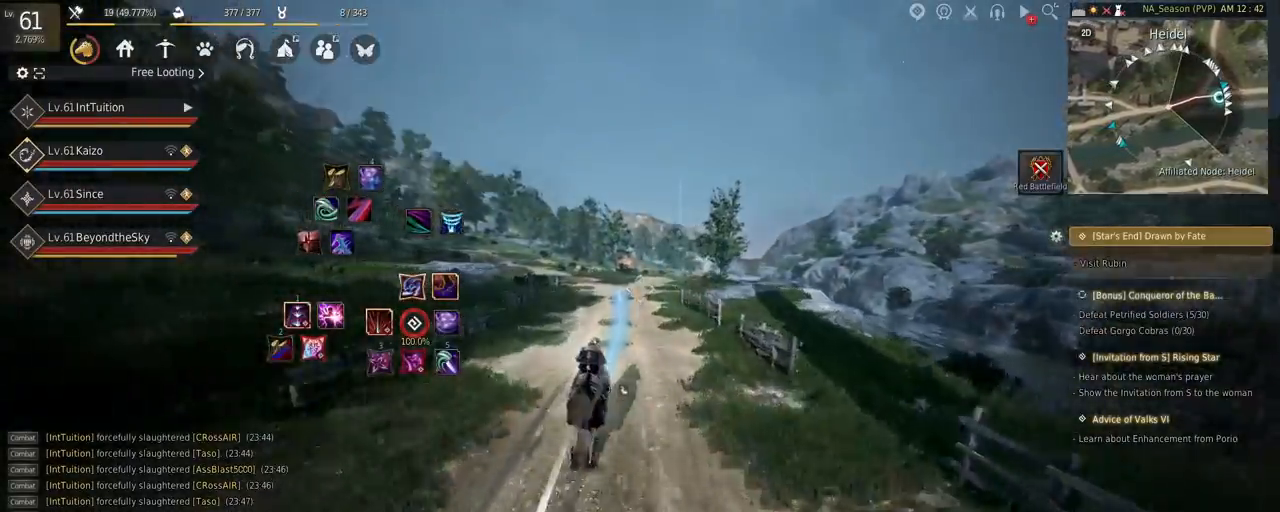
{"keys": ["a", "f", "shift"], "mouse": [], "events": []}
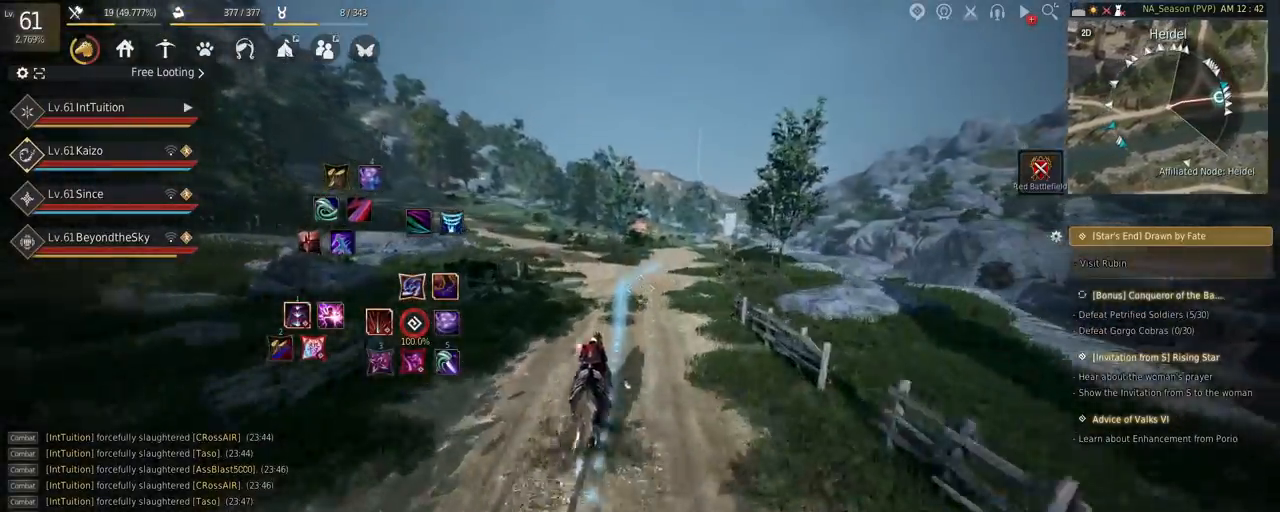
{"keys": ["a", "f", "shift"], "mouse": [], "events": []}
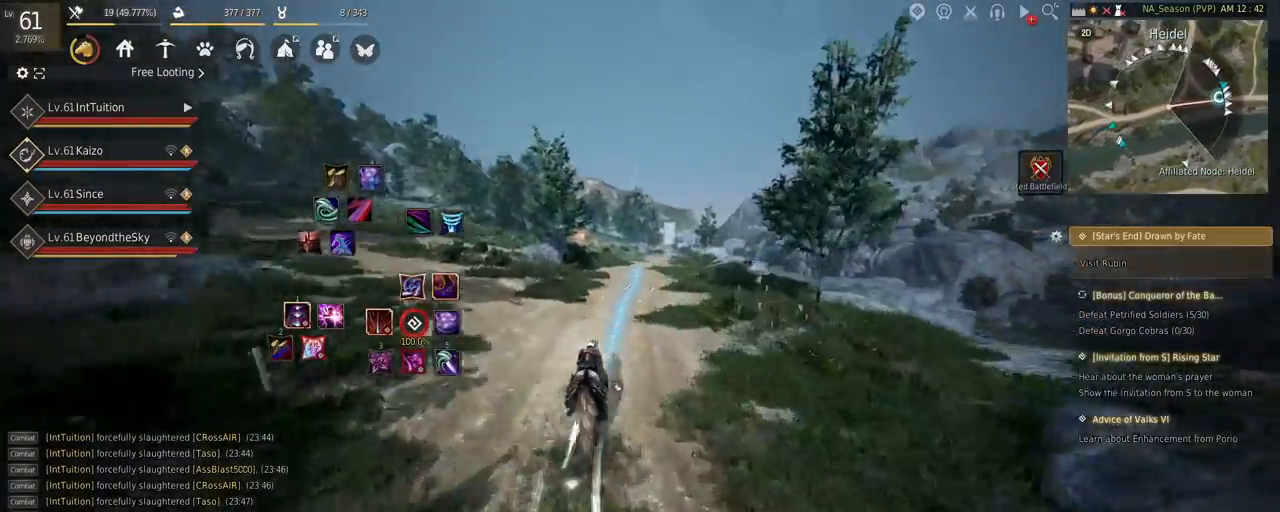
{"keys": ["a", "f", "shift"], "mouse": [], "events": [[117, "s", "down"], [200, "s", "up"], [300, "w", "down"], [384, "w", "up"]]}
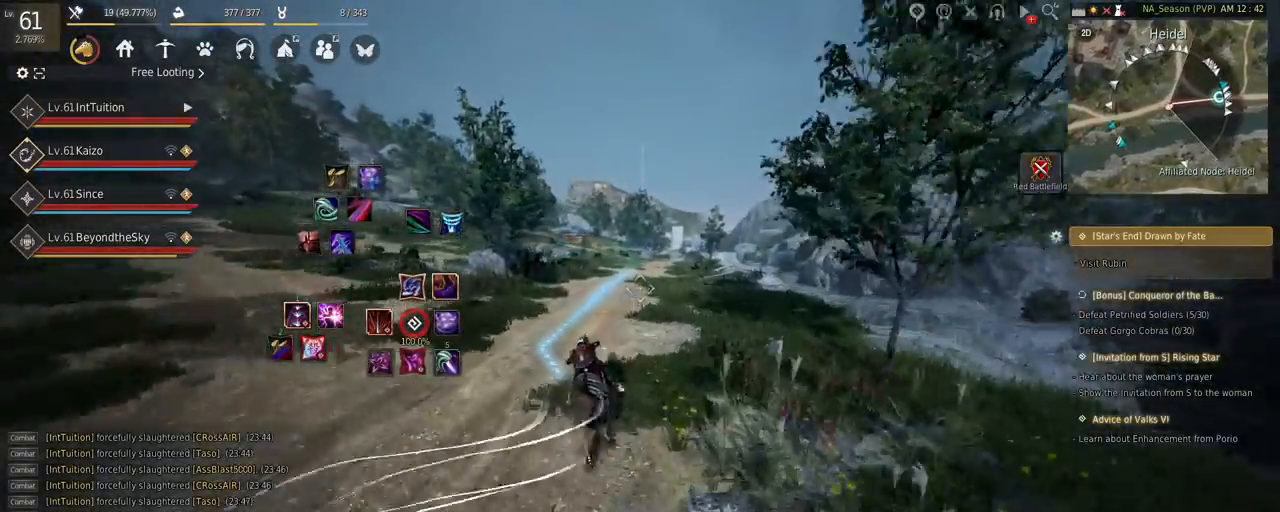
{"keys": ["a", "f", "shift"], "mouse": [], "events": []}
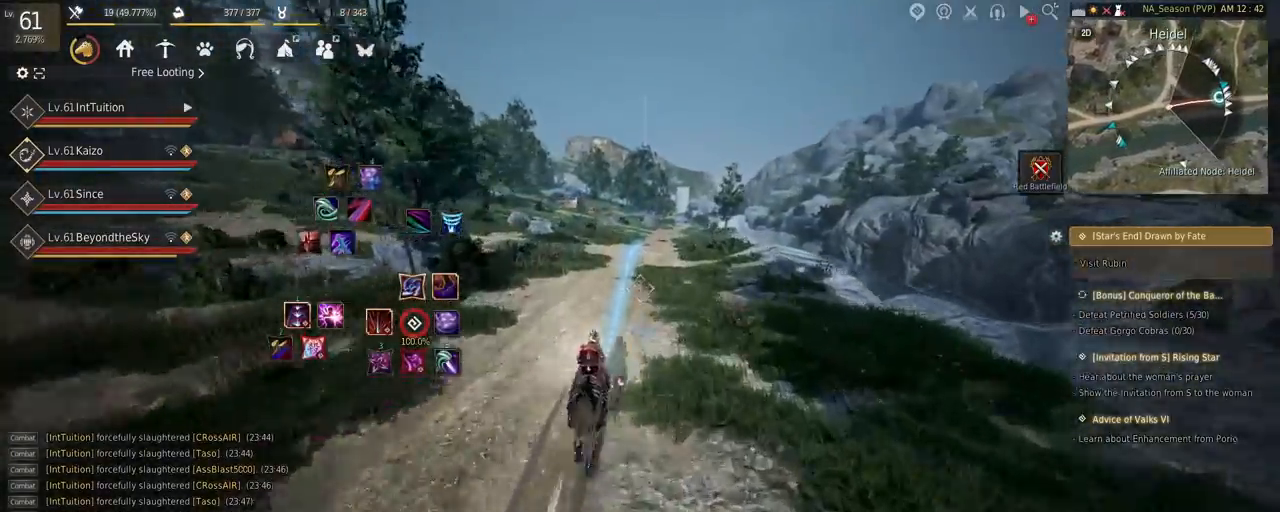
{"keys": ["a", "f", "shift"], "mouse": [], "events": []}
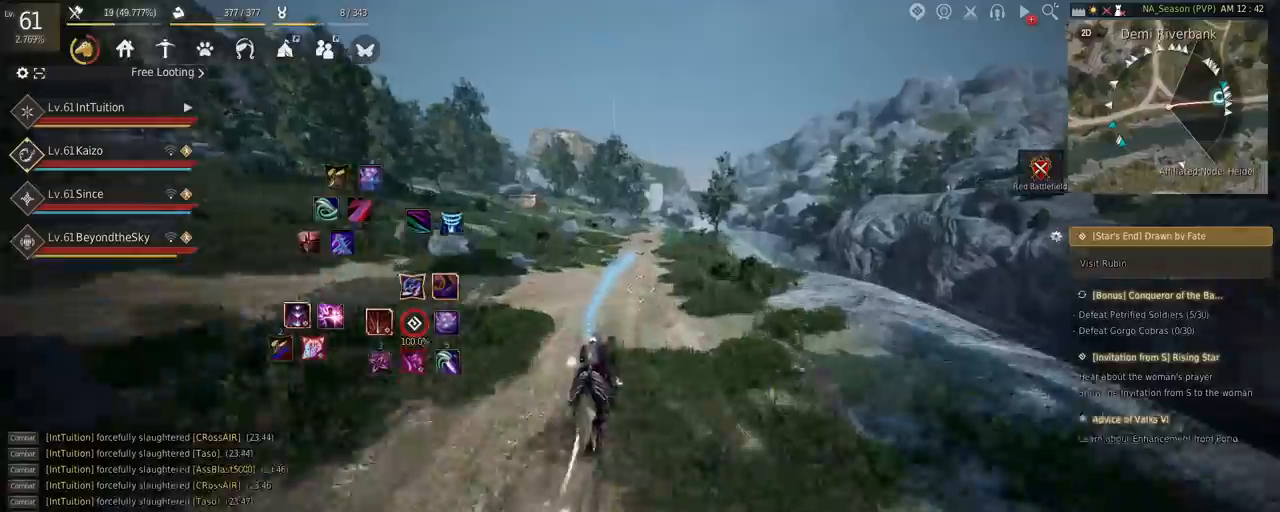
{"keys": ["a", "f", "shift"], "mouse": [], "events": []}
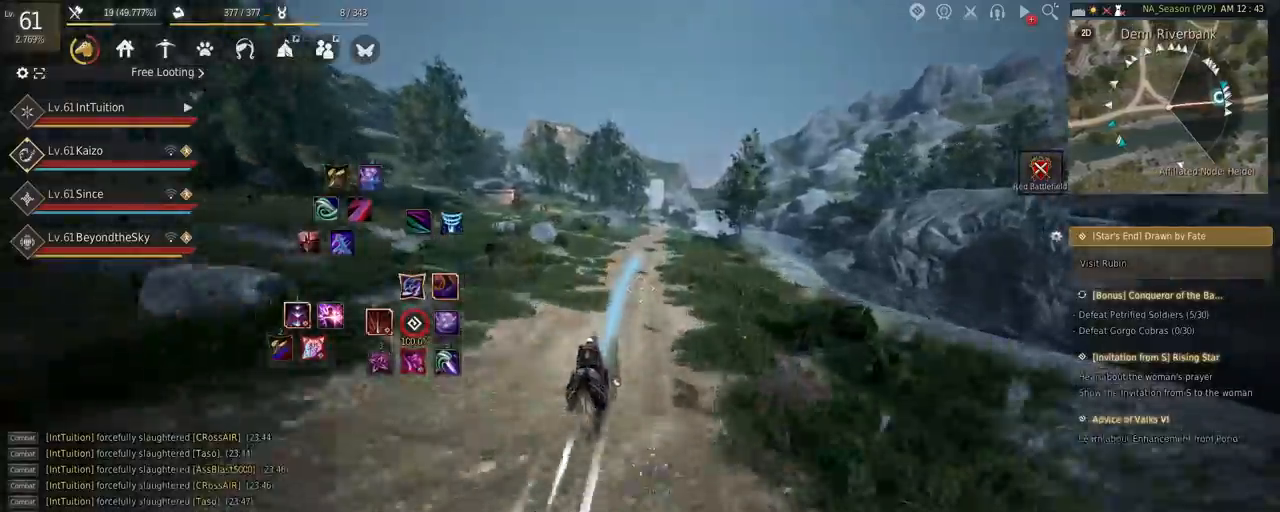
{"keys": ["a", "f", "shift"], "mouse": [], "events": [[134, "s", "down"], [167, "s", "up"], [284, "w", "down"], [350, "w", "up"]]}
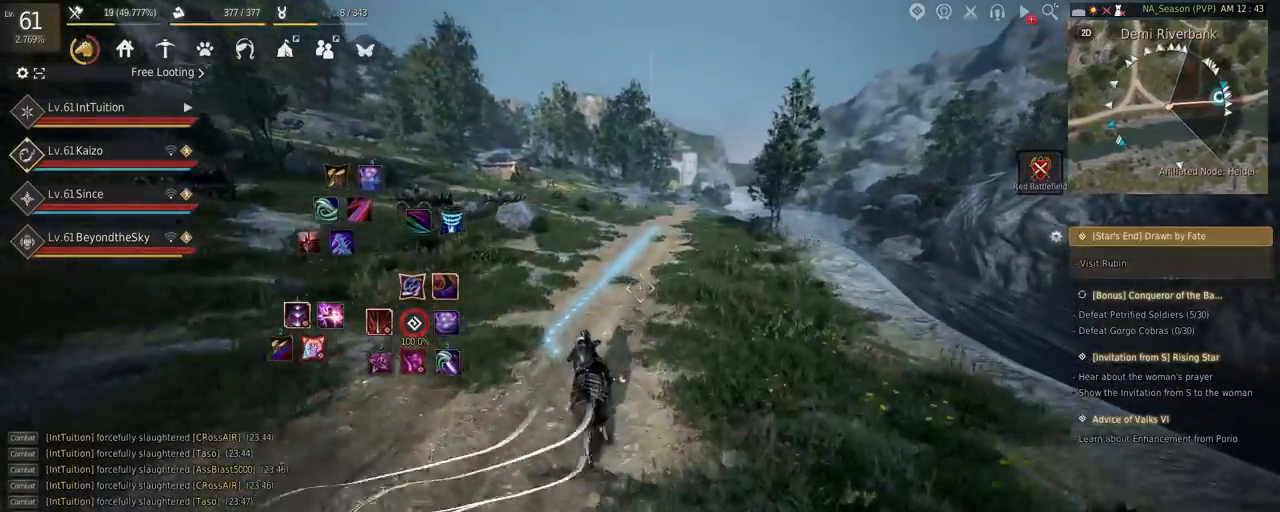
{"keys": ["a", "f", "shift"], "mouse": [], "events": []}
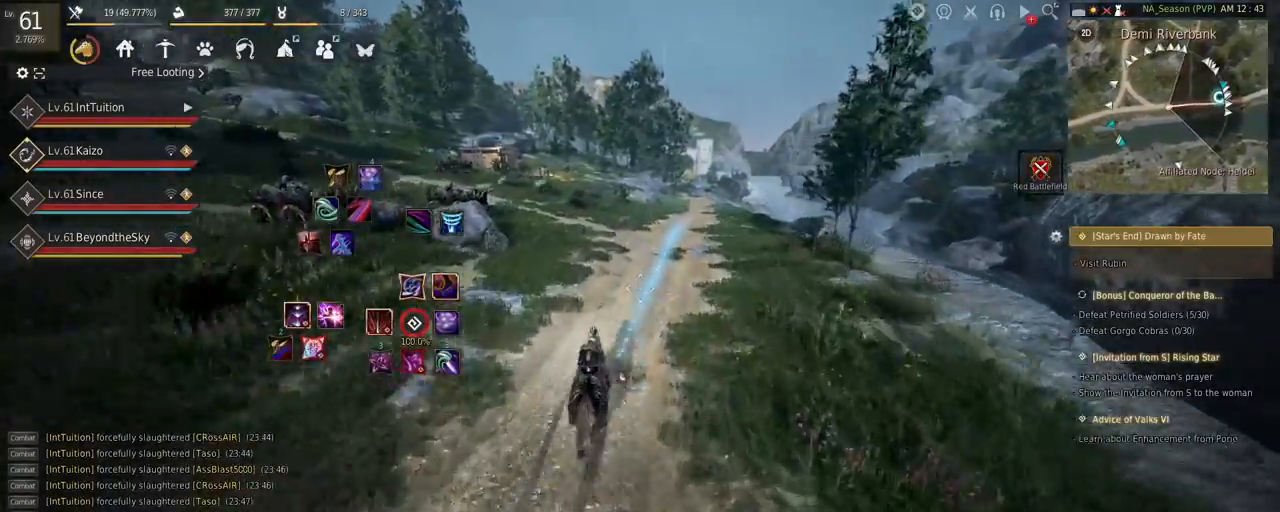
{"keys": ["a", "f", "shift"], "mouse": [], "events": []}
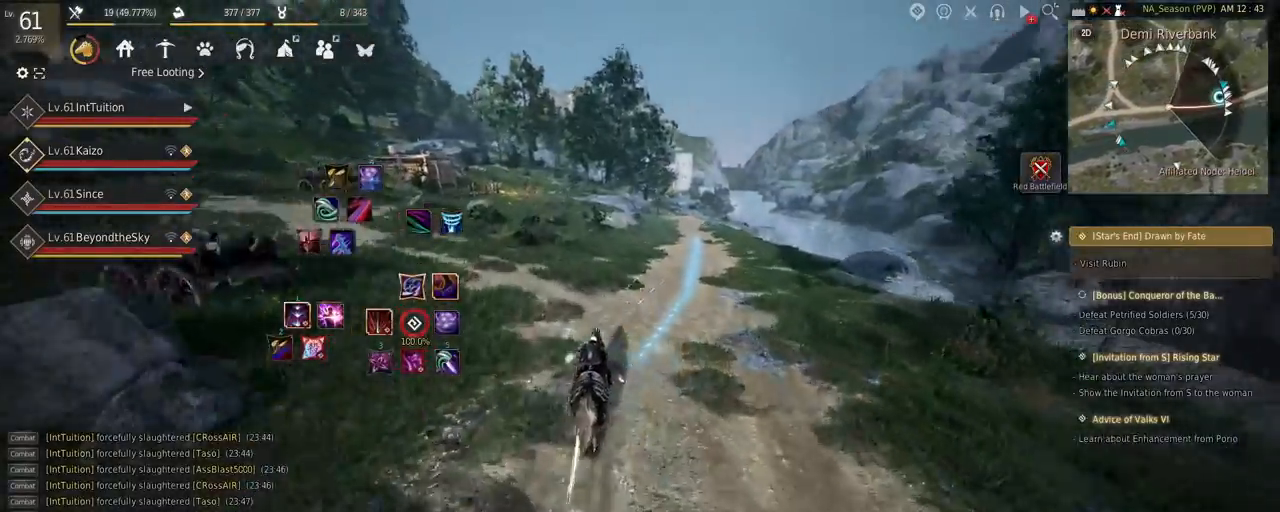
{"keys": ["a", "f", "shift"], "mouse": [], "events": []}
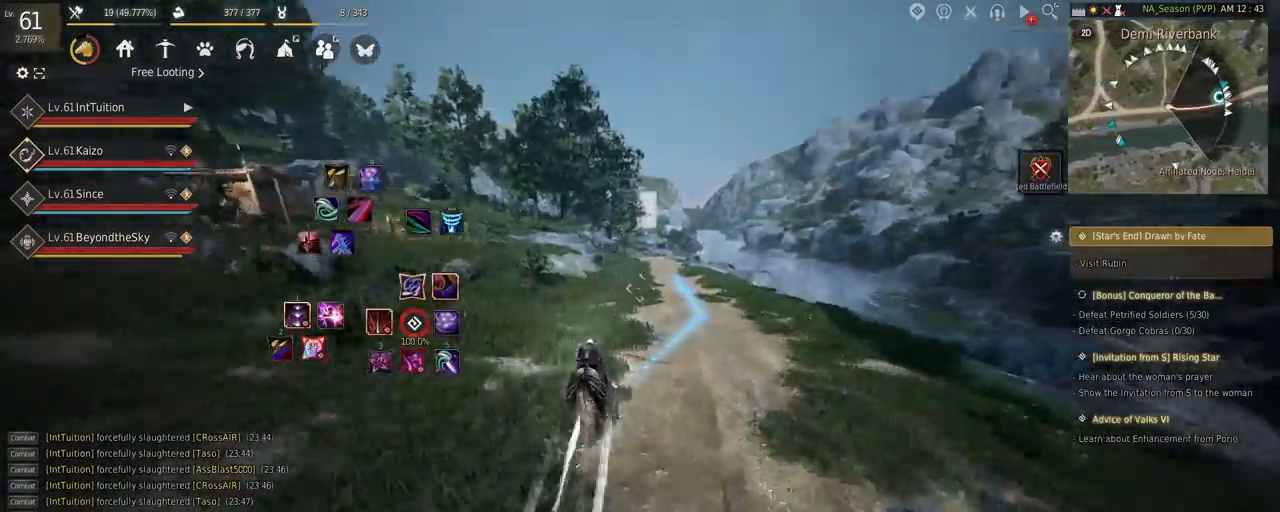
{"keys": ["a", "f", "shift"], "mouse": [], "events": [[150, "s", "down"], [217, "s", "up"], [334, "w", "down"], [417, "w", "up"]]}
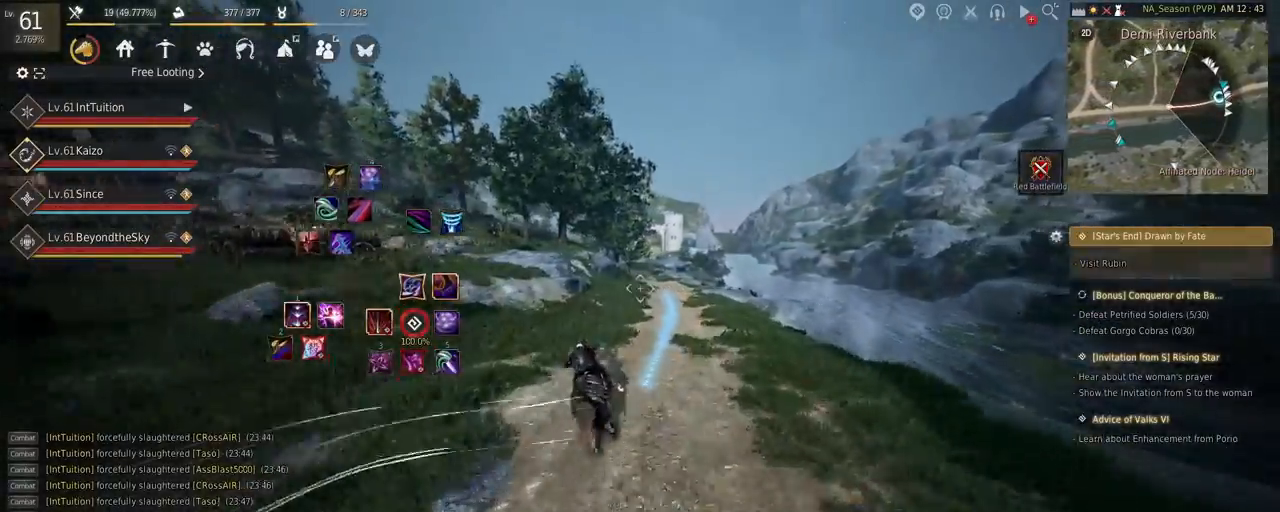
{"keys": ["a", "f", "shift"], "mouse": [], "events": []}
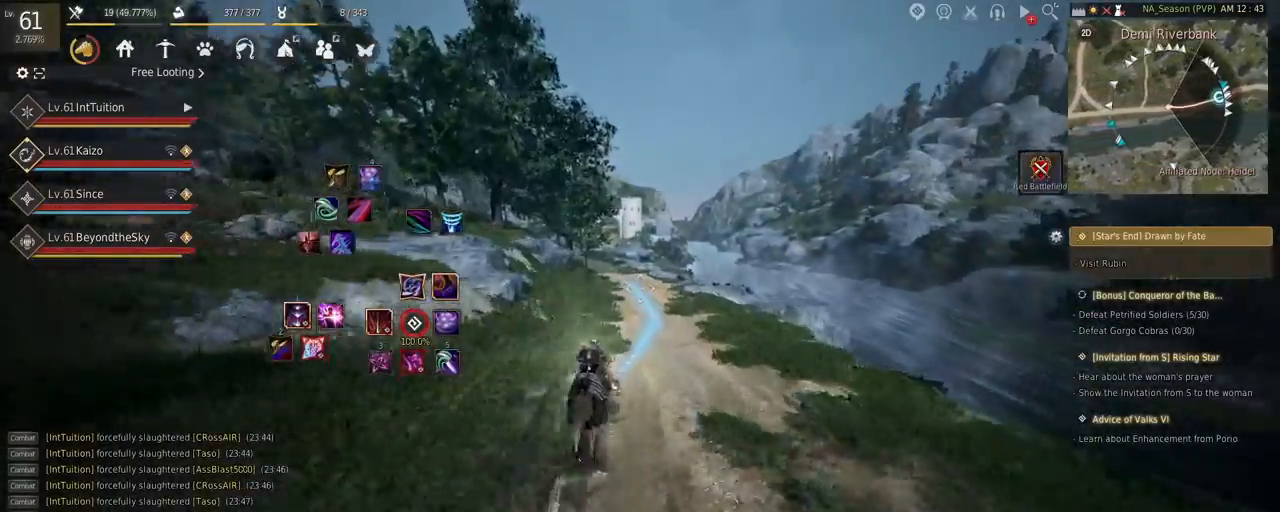
{"keys": ["a", "f", "shift"], "mouse": [], "events": []}
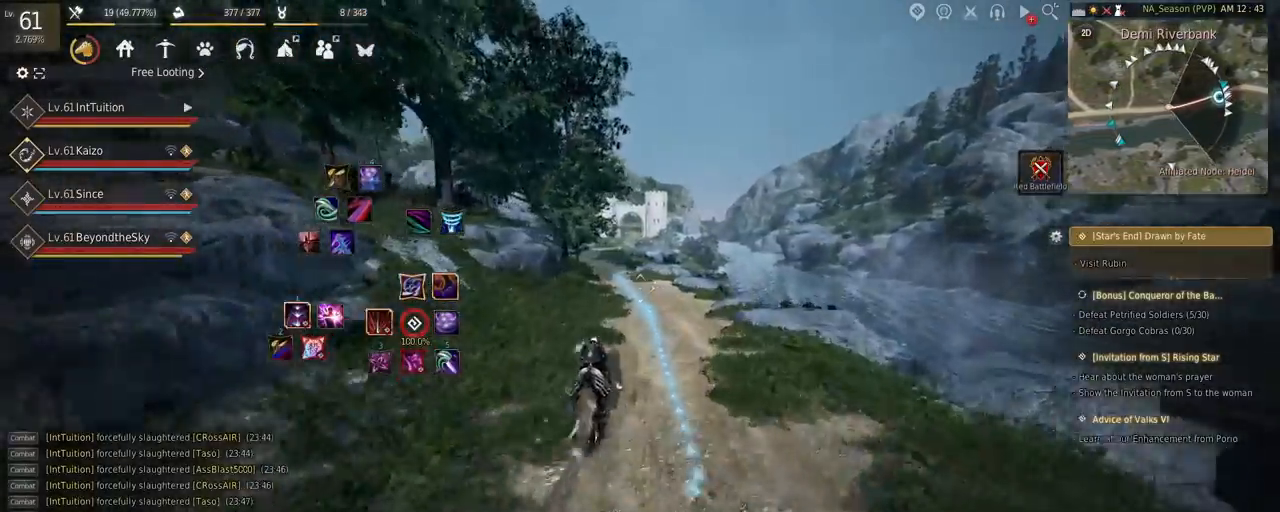
{"keys": ["a", "f", "shift"], "mouse": [], "events": []}
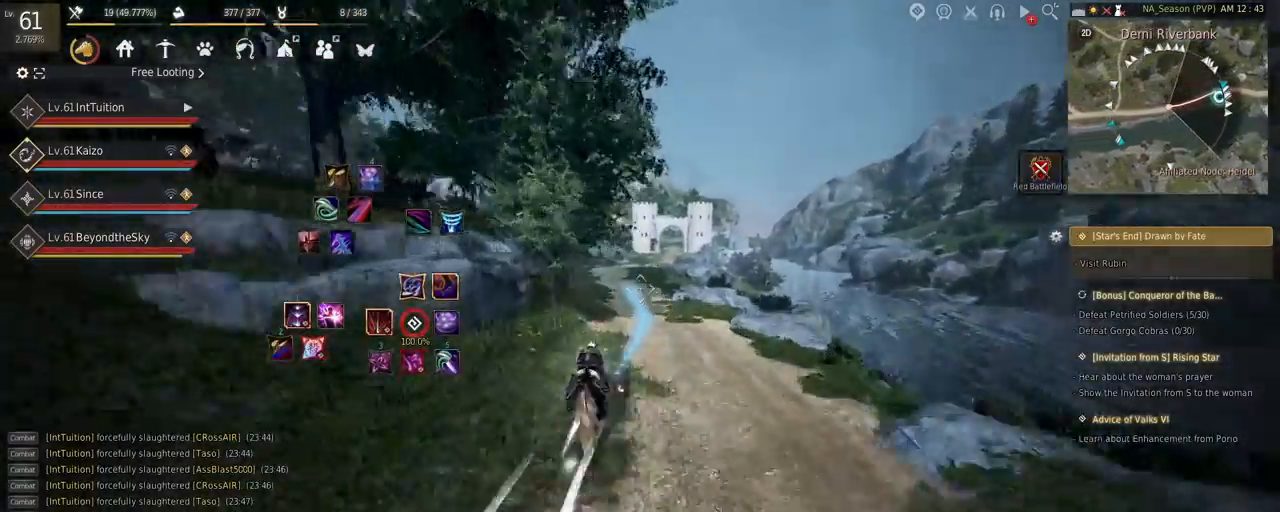
{"keys": ["a", "f", "shift"], "mouse": [], "events": [[250, "s", "down"], [284, "s", "up"], [417, "w", "down"], [484, "w", "up"]]}
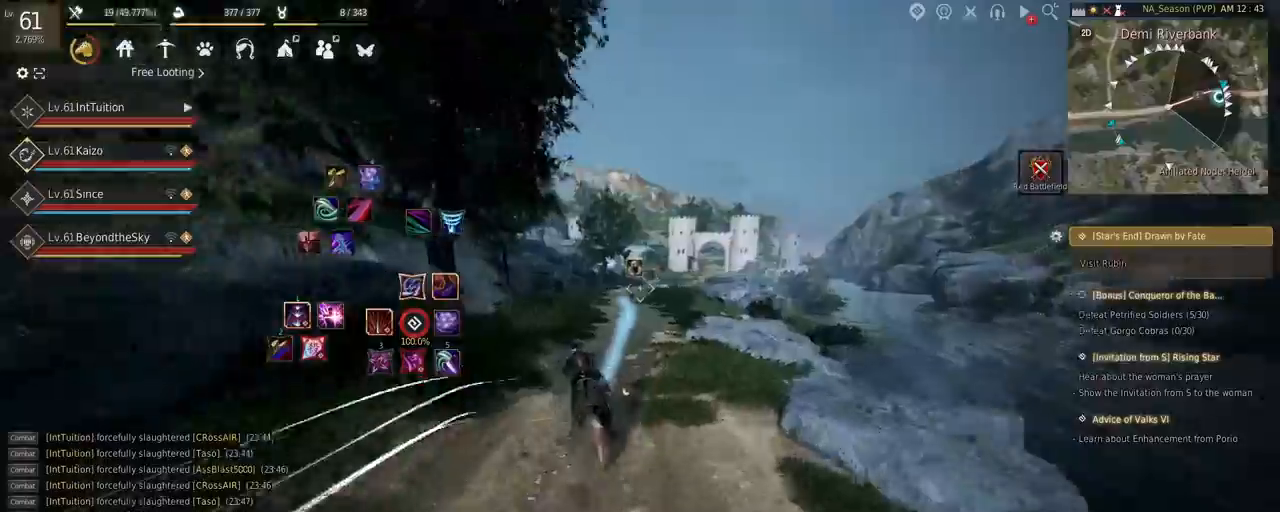
{"keys": ["a", "f", "shift"], "mouse": [], "events": []}
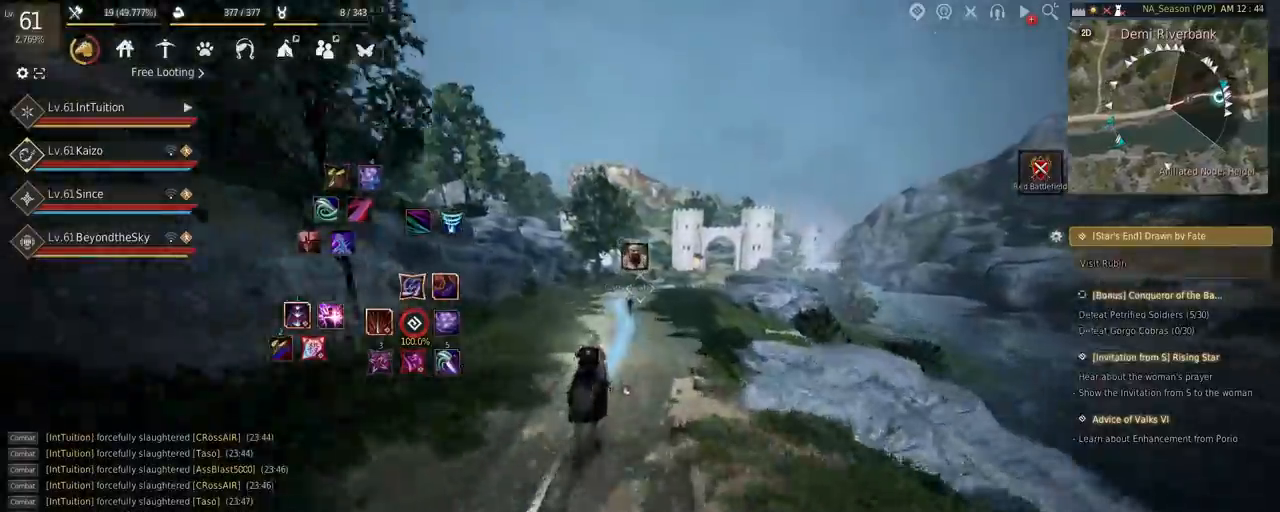
{"keys": ["a", "f", "shift"], "mouse": [], "events": []}